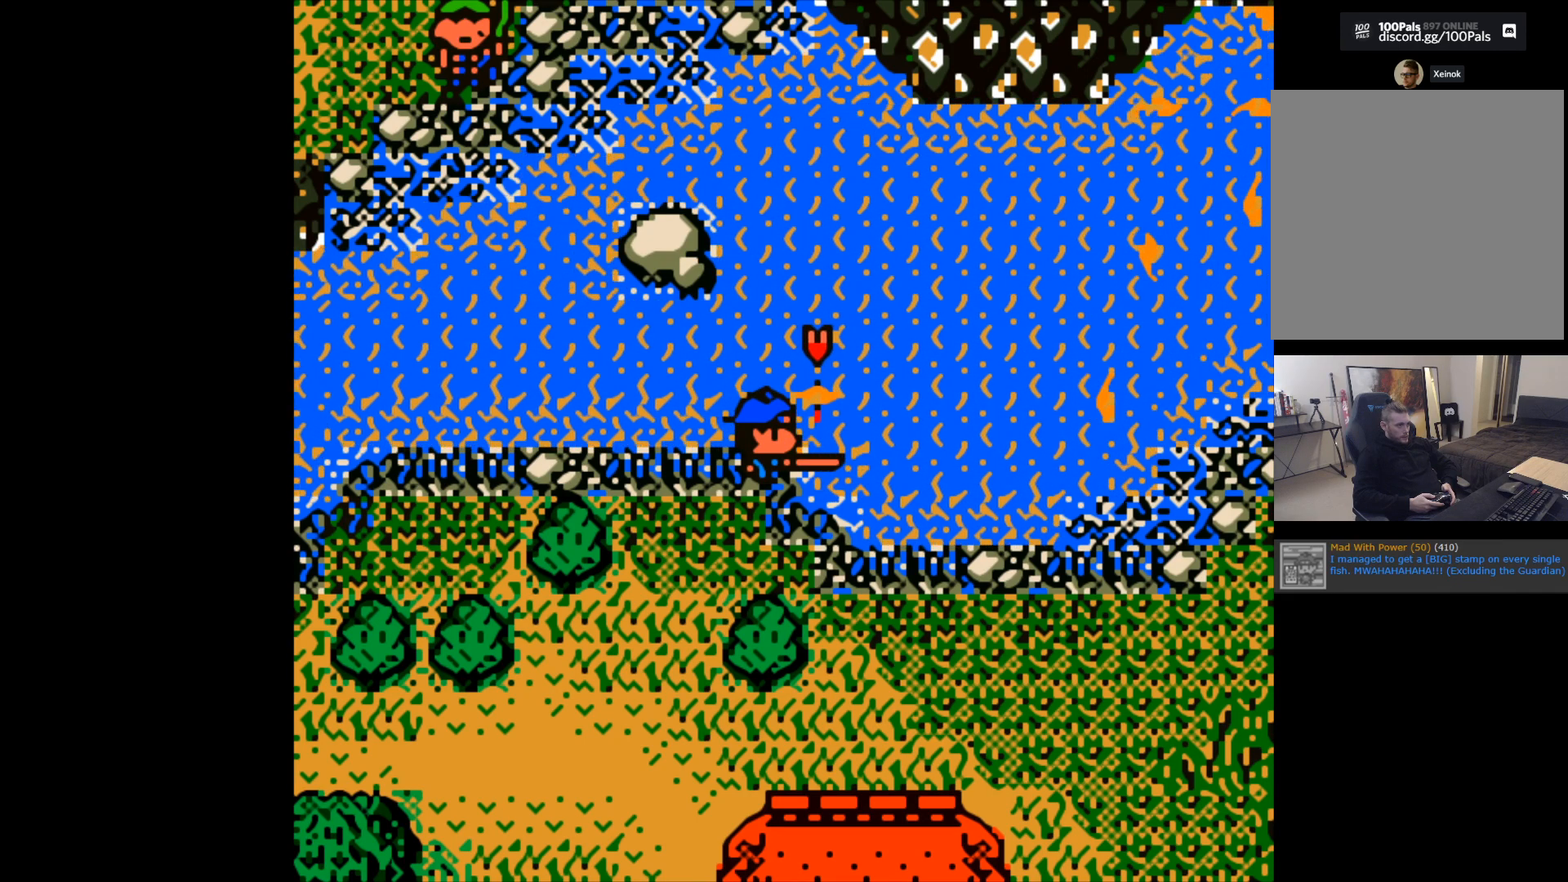
Gameplay with a controller (Xbox layout); each line is a JSON object with the inputs held at the frame after it. "events" lists button and stick changes between this image and that frame as [ms after this image, input, new state], when the widget could be followed in between. Not read: right_stick.
{"buttons": [], "left_stick": "center", "events": []}
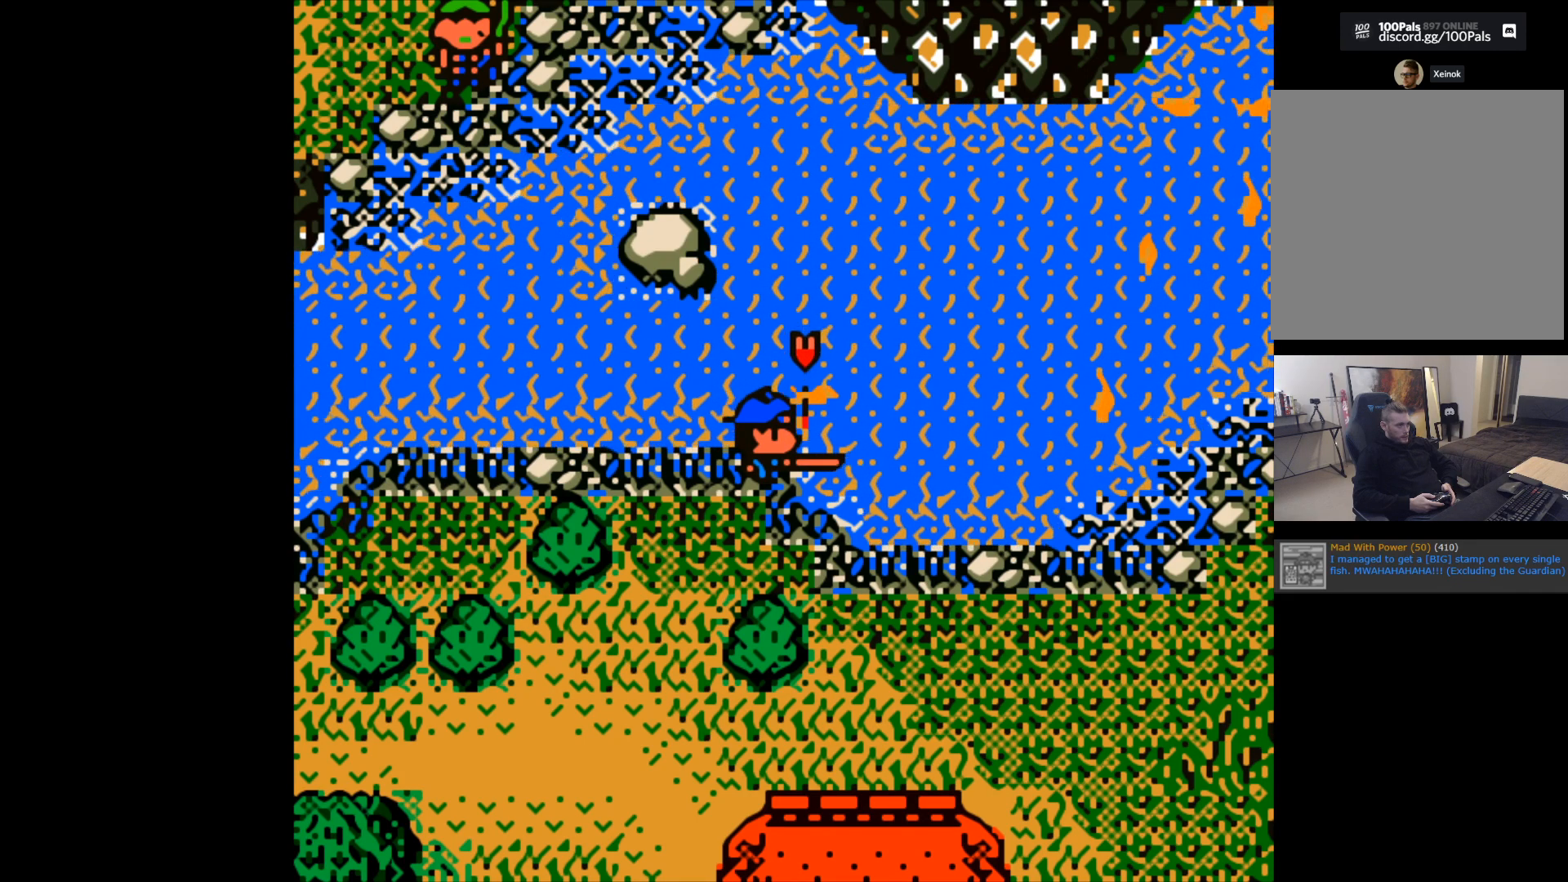
{"buttons": [], "left_stick": "center", "events": []}
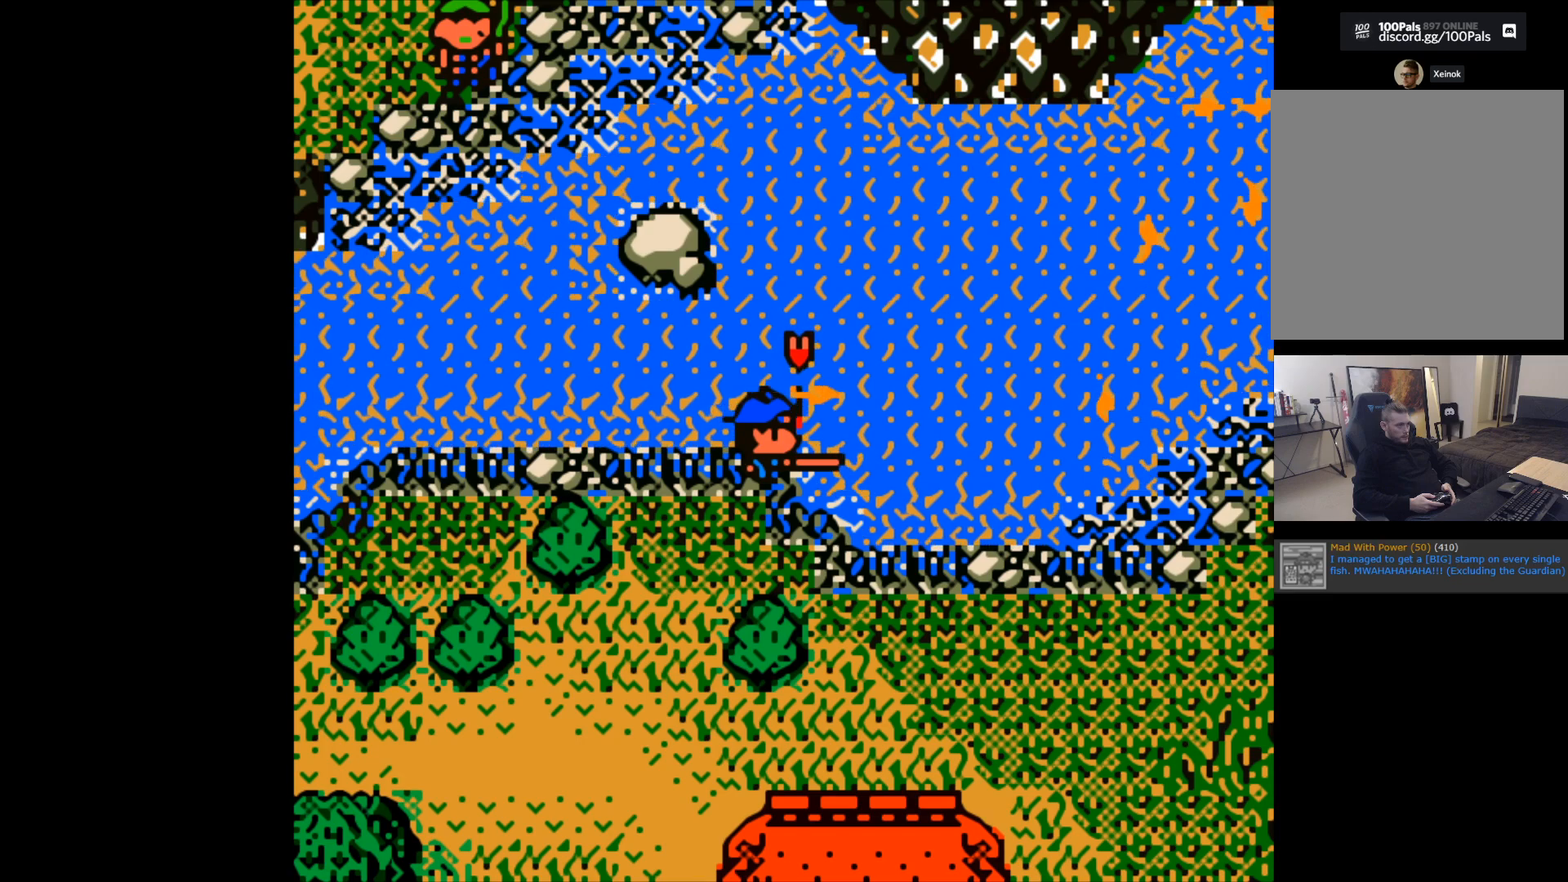
{"buttons": [], "left_stick": "center", "events": []}
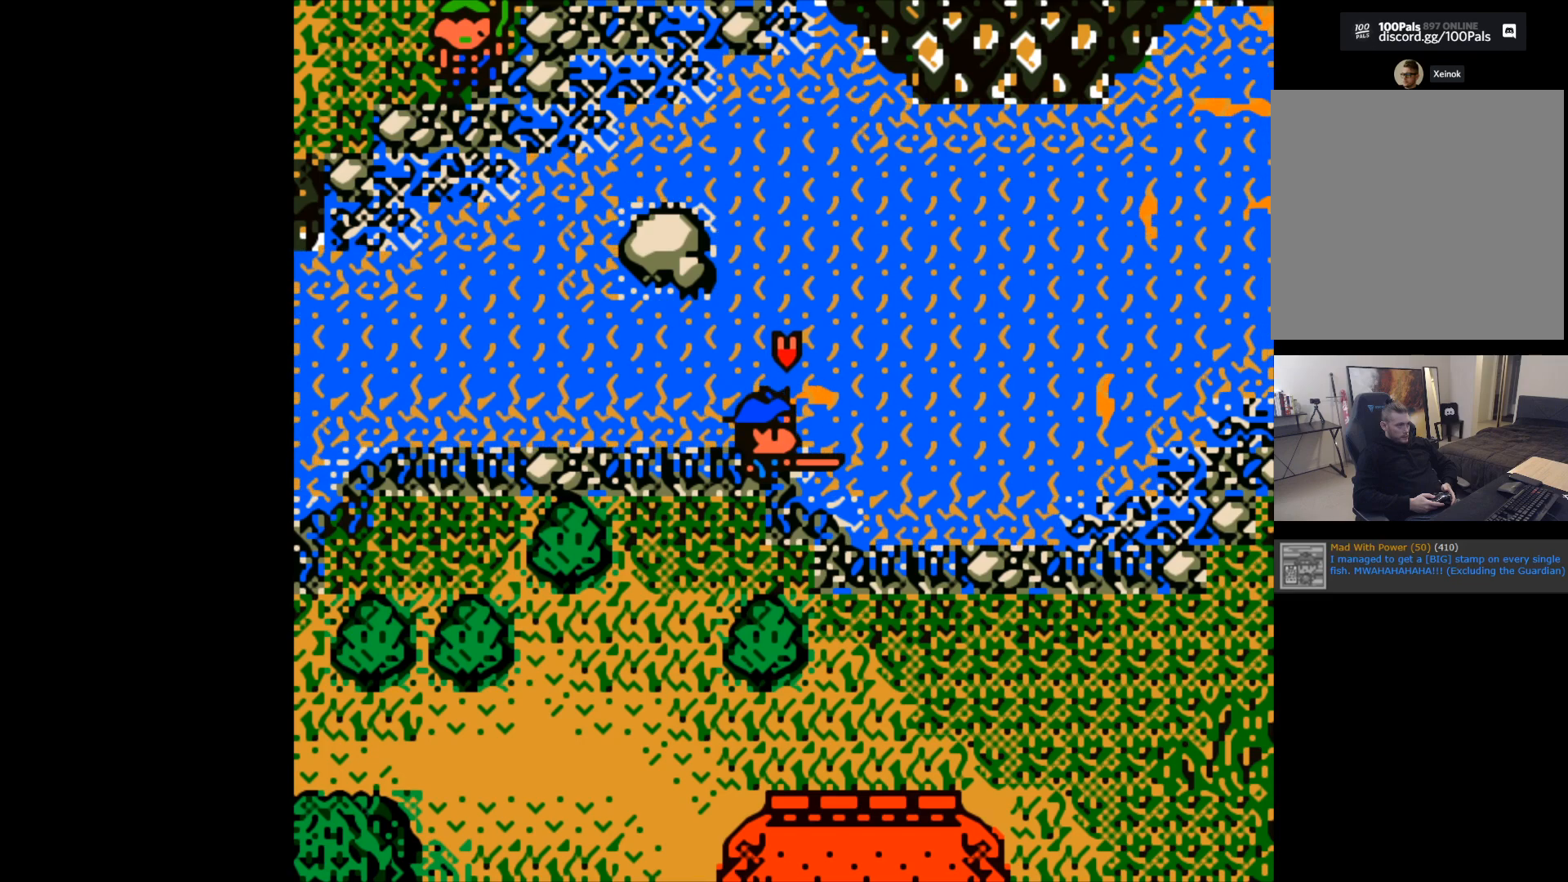
{"buttons": [], "left_stick": "center", "events": []}
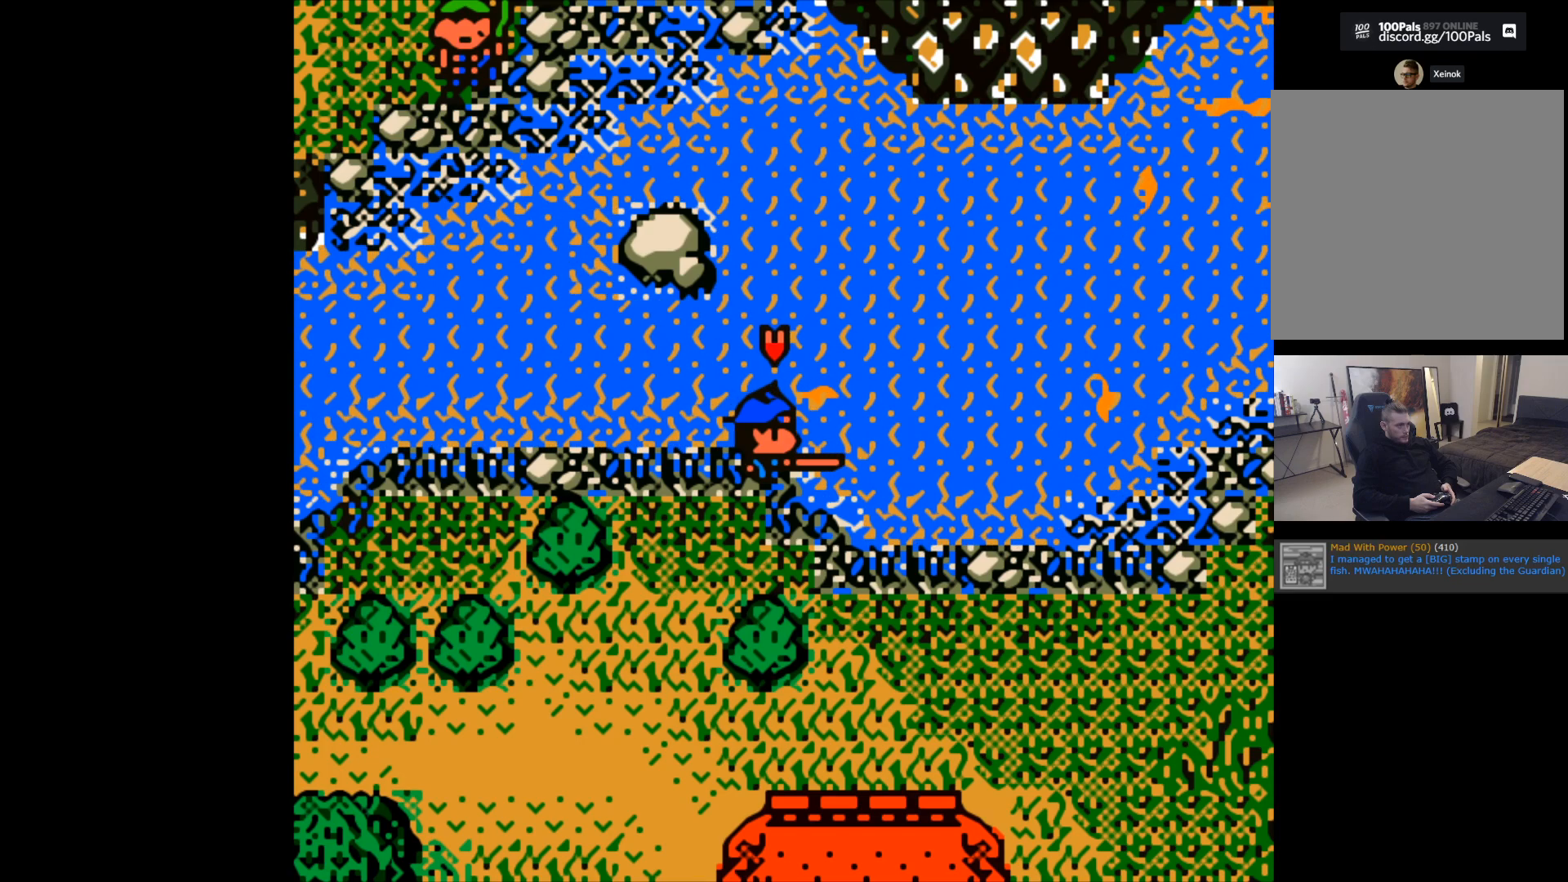
{"buttons": [], "left_stick": "center", "events": []}
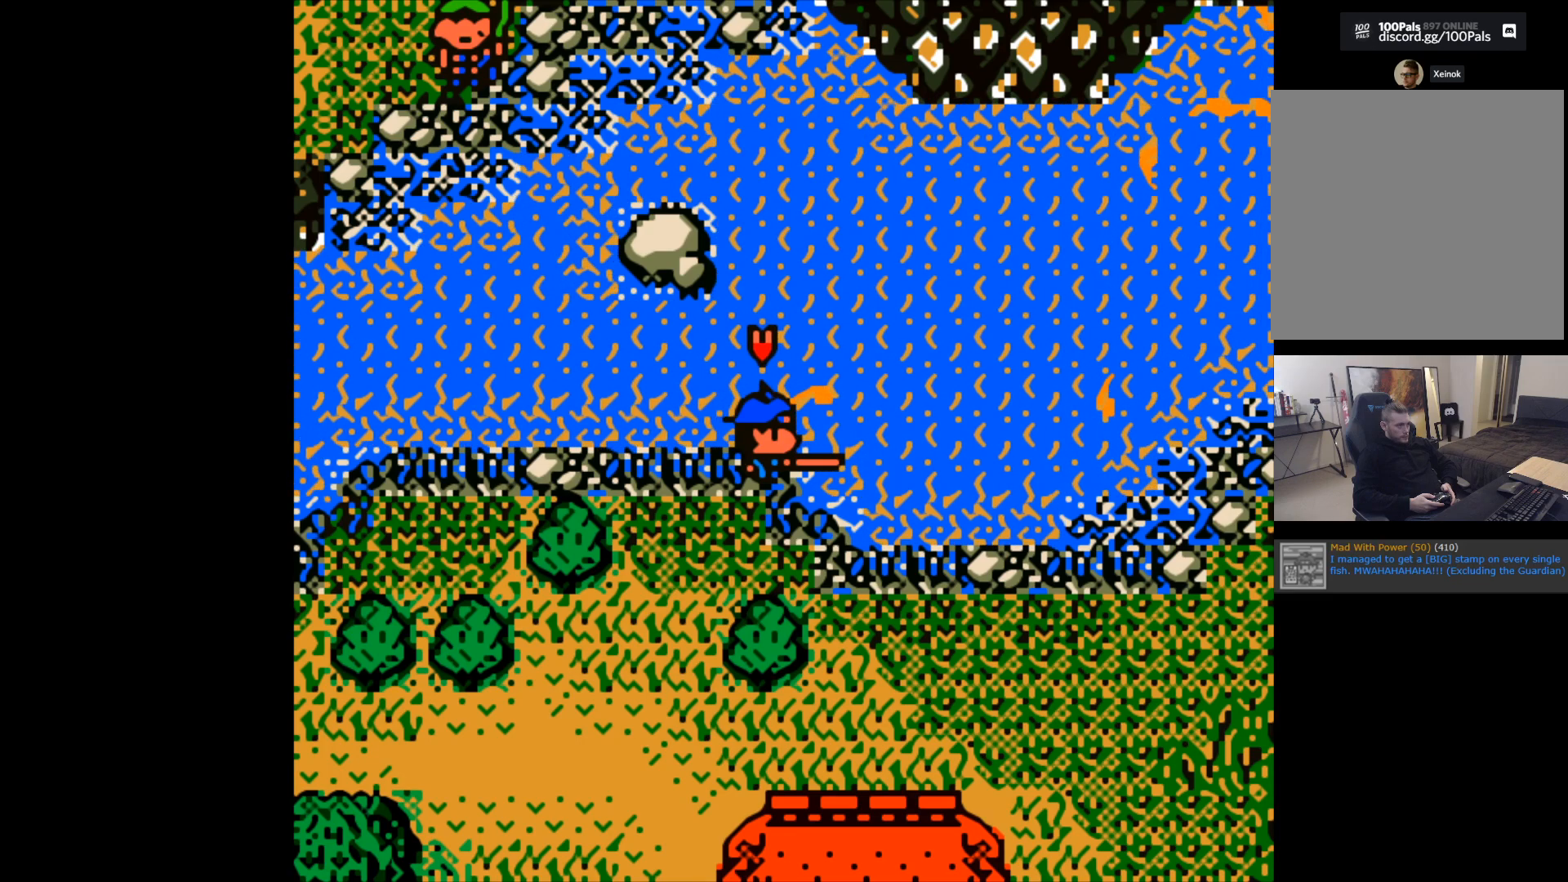
{"buttons": [], "left_stick": "center", "events": []}
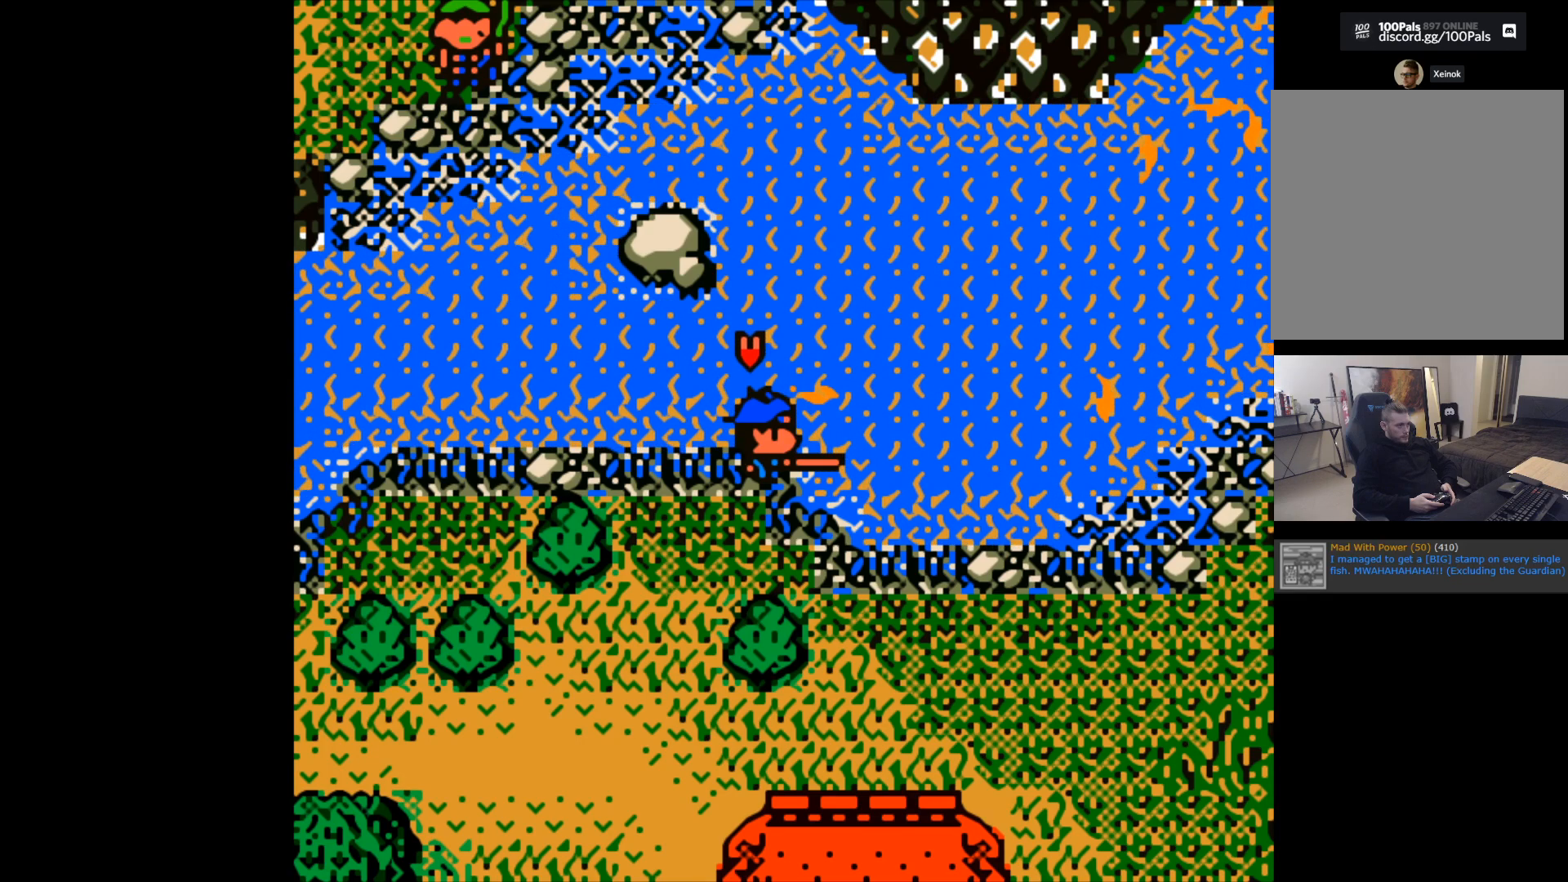
{"buttons": [], "left_stick": "center", "events": []}
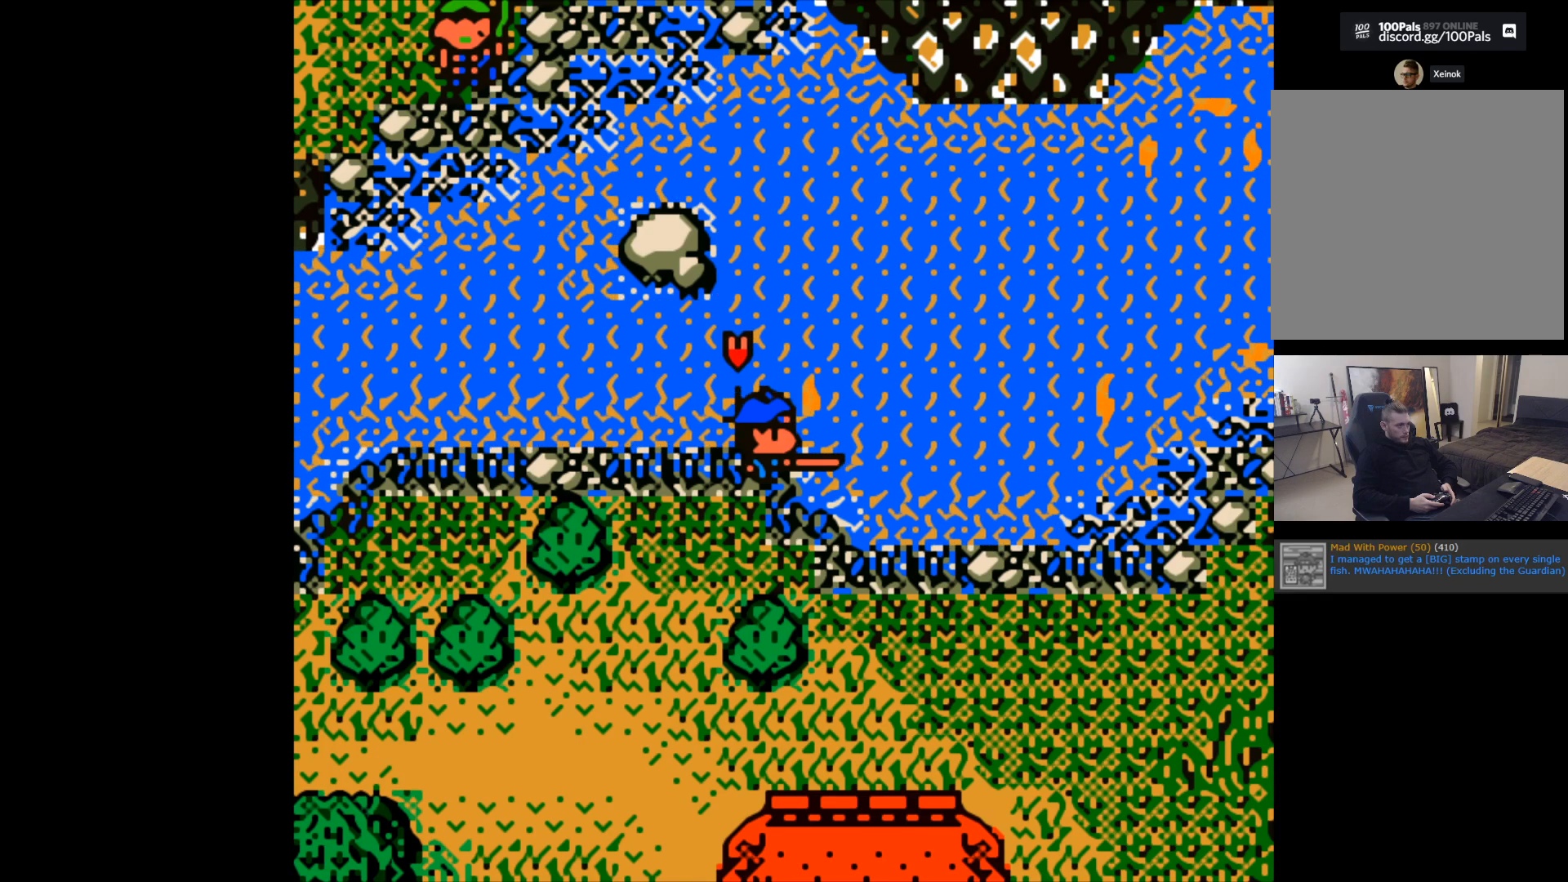
{"buttons": [], "left_stick": "center", "events": []}
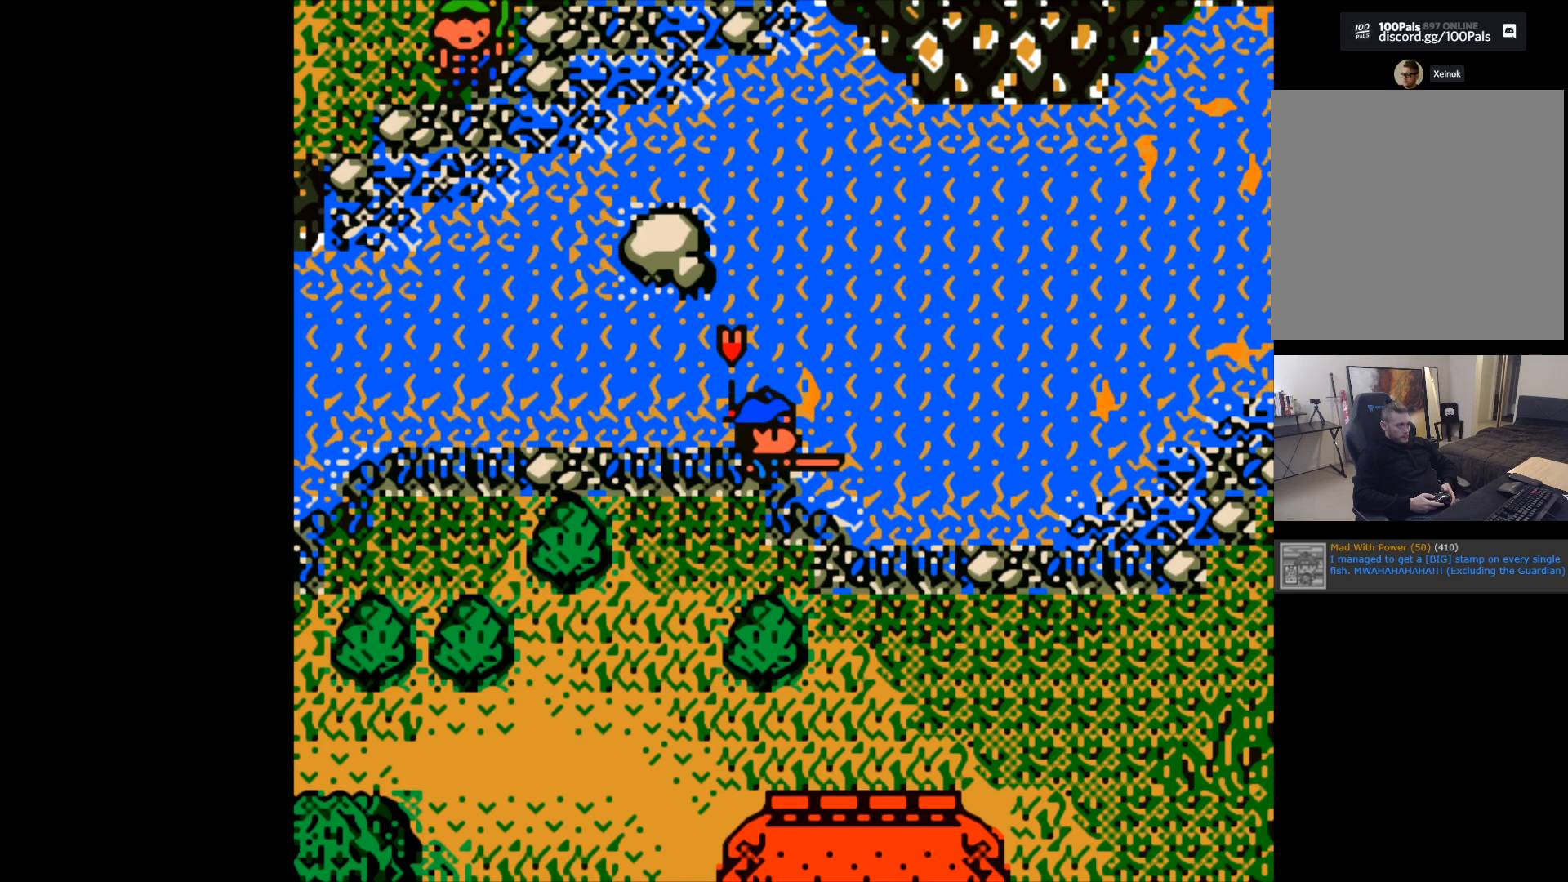
{"buttons": ["B"], "left_stick": "center", "events": [[267, "B", "down"]]}
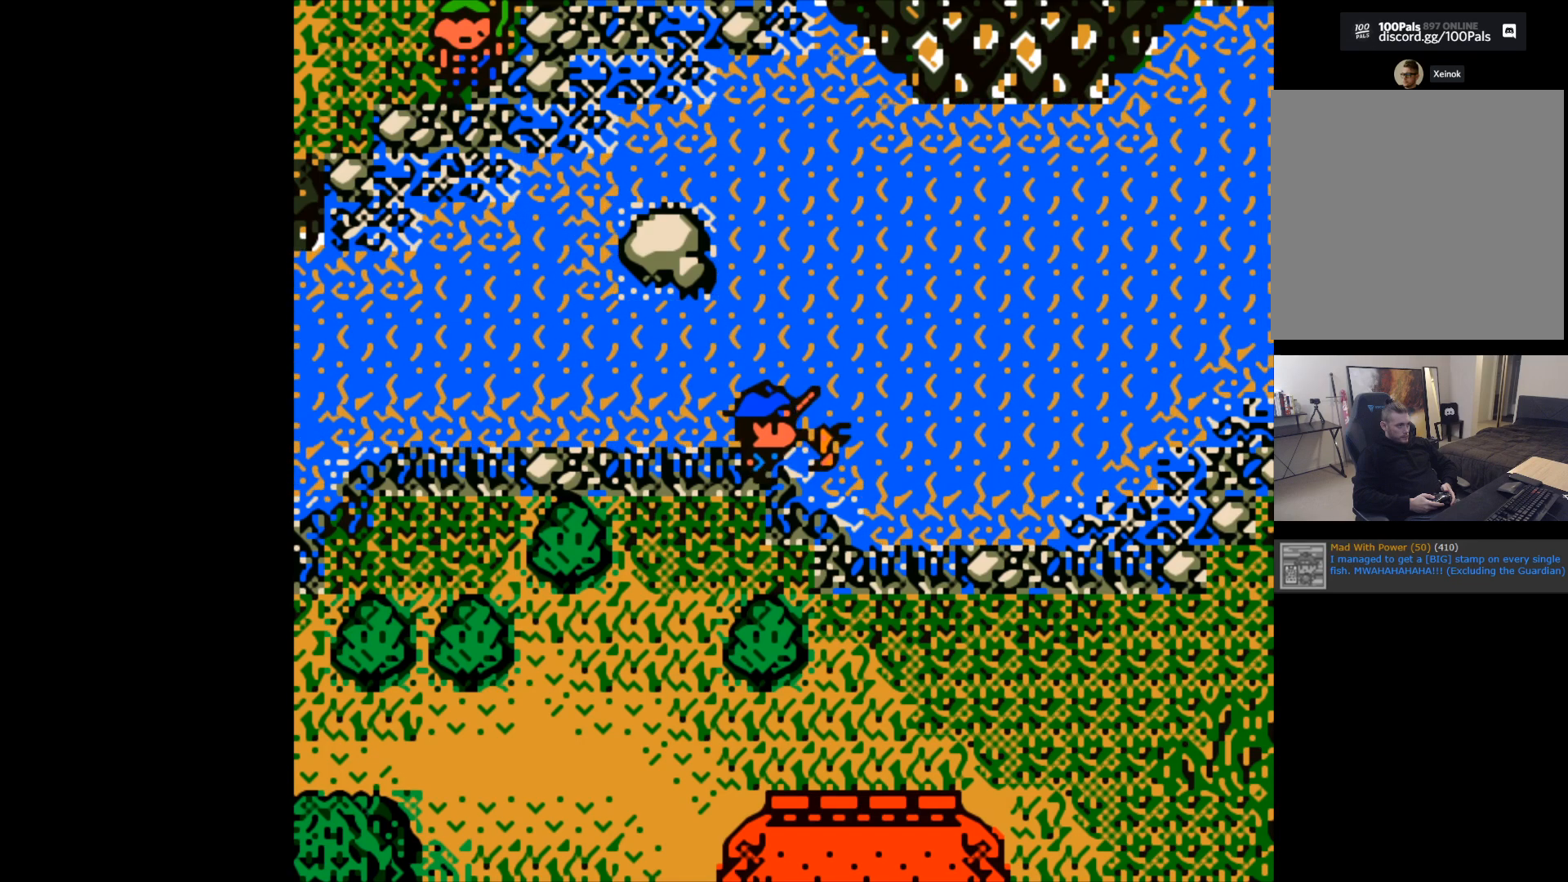
{"buttons": ["B"], "left_stick": "up-right", "events": [[217, "B", "up"], [433, "left_stick", "up-right"], [467, "B", "down"]]}
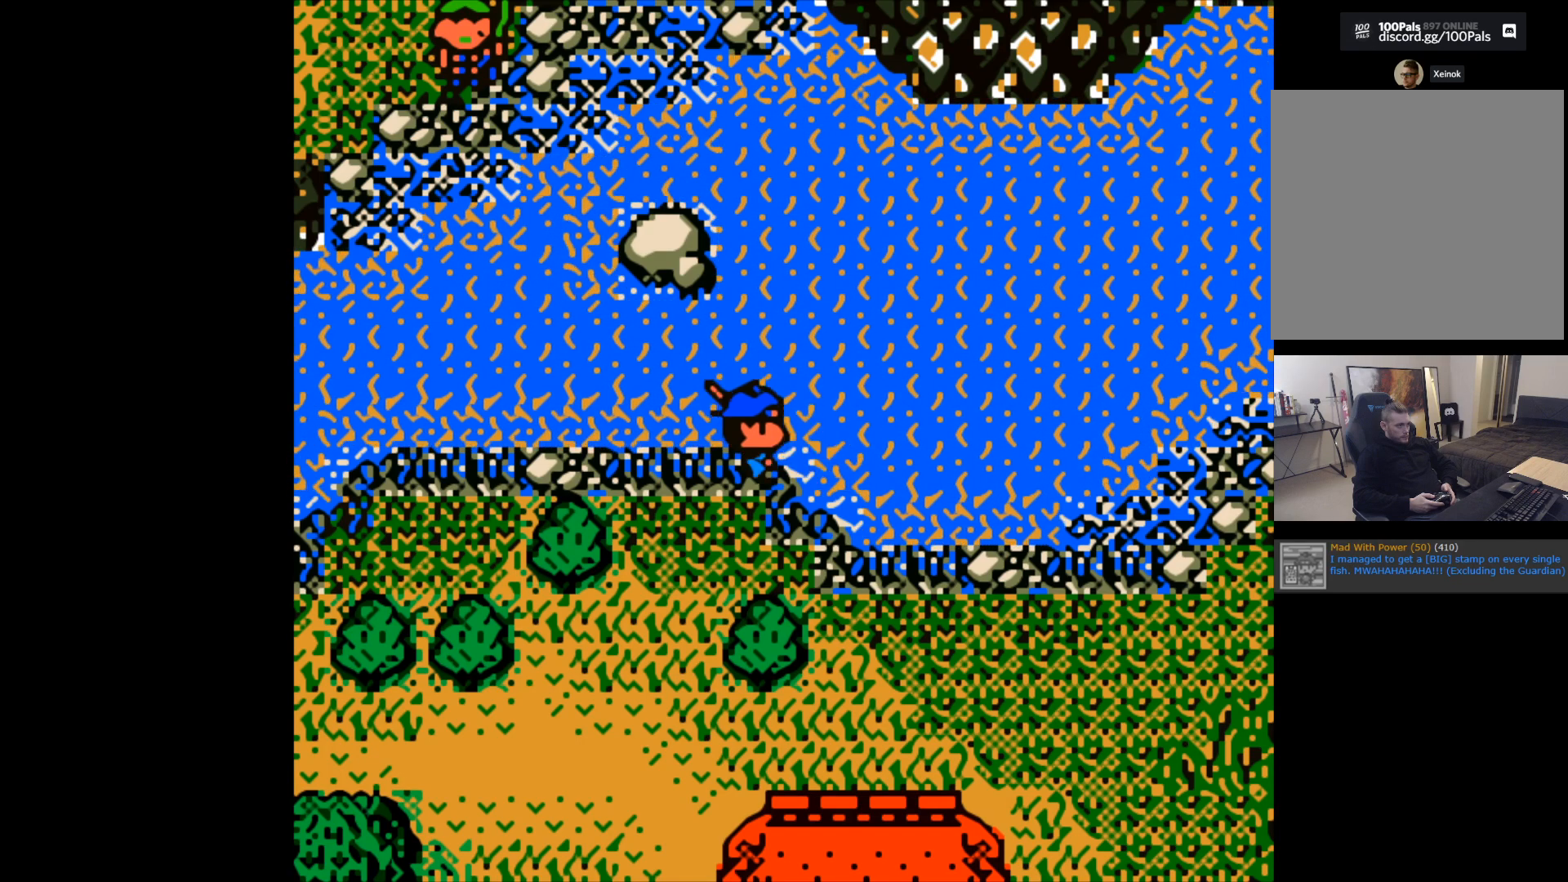
{"buttons": [], "left_stick": "center", "events": [[450, "B", "up"], [500, "left_stick", "center"]]}